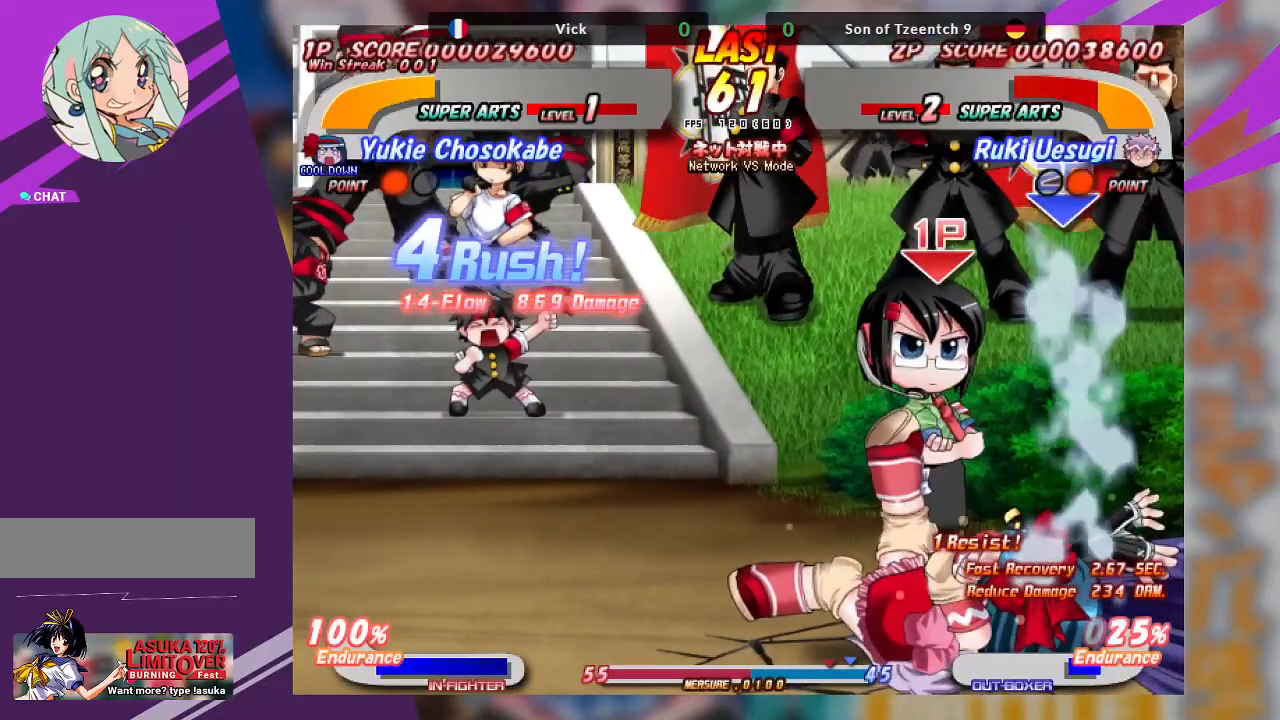
Gameplay with a controller (arcade stick); each line is a JSON object with the inputs held at the frame after it. "events" lists button and stick changes between this image and that frame as [ms after this image, input, new state], when the widget could be followed in between. Not read: L3 R3 other_buttons.
{"buttons": ["CROSS"], "left_stick": "up", "events": [[17, "left_stick", "center"], [267, "left_stick", "up"], [350, "CROSS", "down"], [450, "CROSS", "up"], [500, "CROSS", "down"]]}
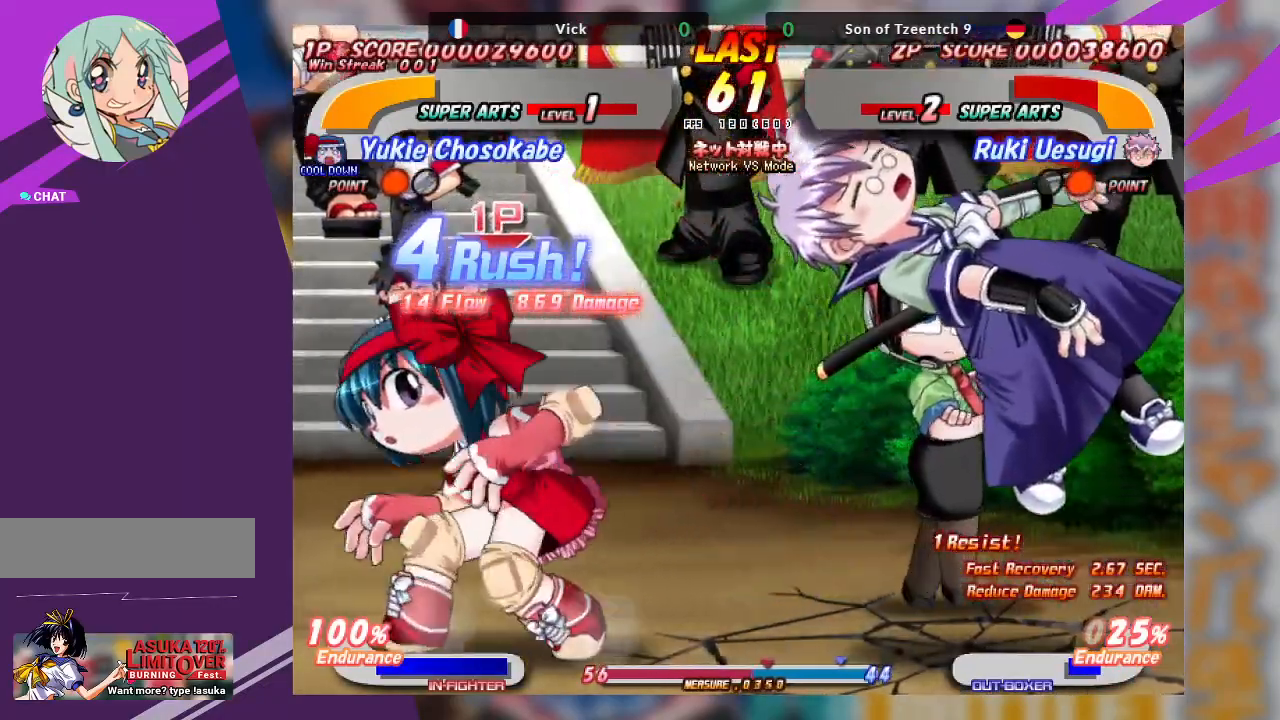
{"buttons": [], "left_stick": "left", "events": [[83, "CROSS", "up"], [167, "CROSS", "down"], [233, "CROSS", "up"], [317, "left_stick", "center"], [483, "left_stick", "left"]]}
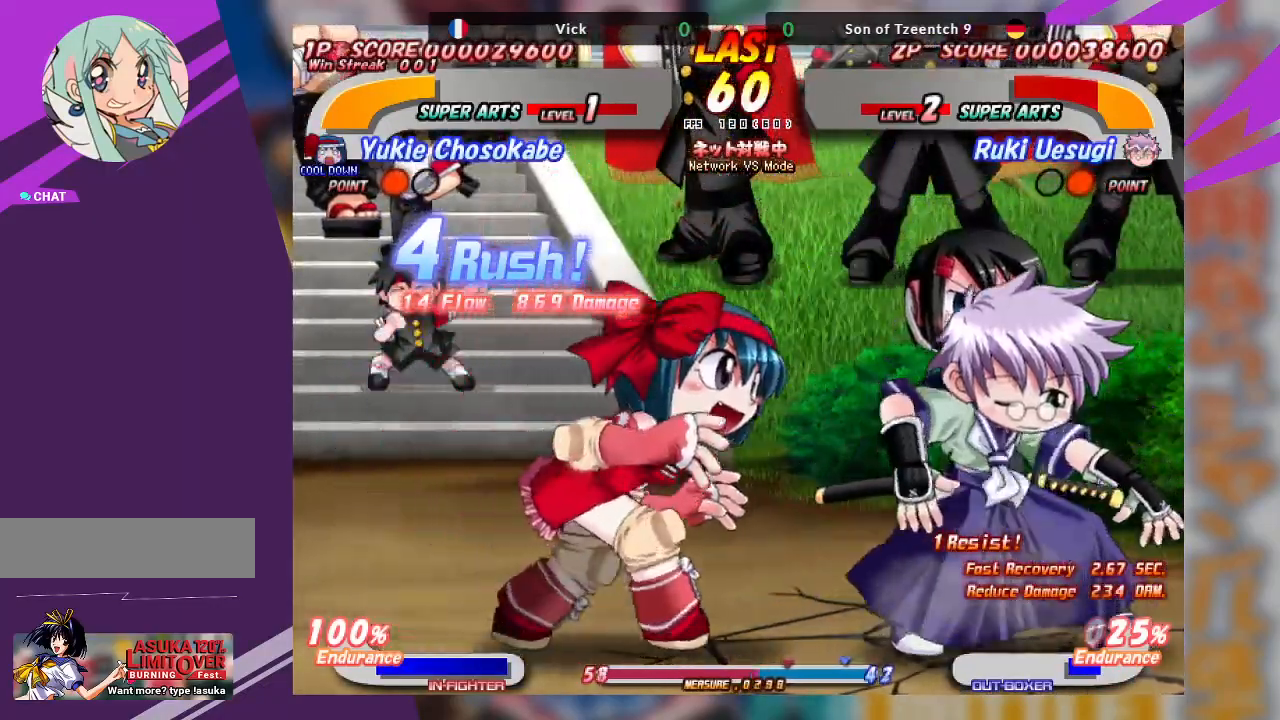
{"buttons": [], "left_stick": "left", "events": [[83, "CROSS", "down"], [400, "CROSS", "up"]]}
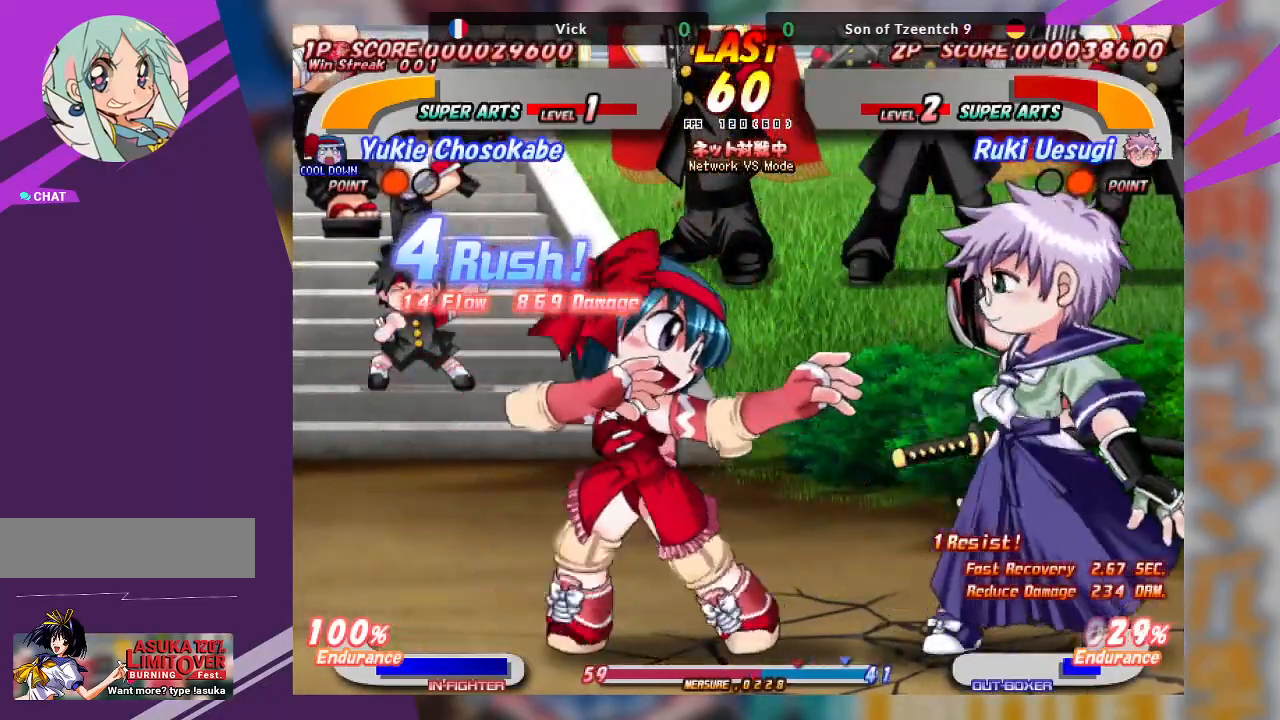
{"buttons": [], "left_stick": "down-right", "events": [[67, "left_stick", "center"], [167, "CROSS", "down"], [200, "left_stick", "down-right"], [417, "CROSS", "up"]]}
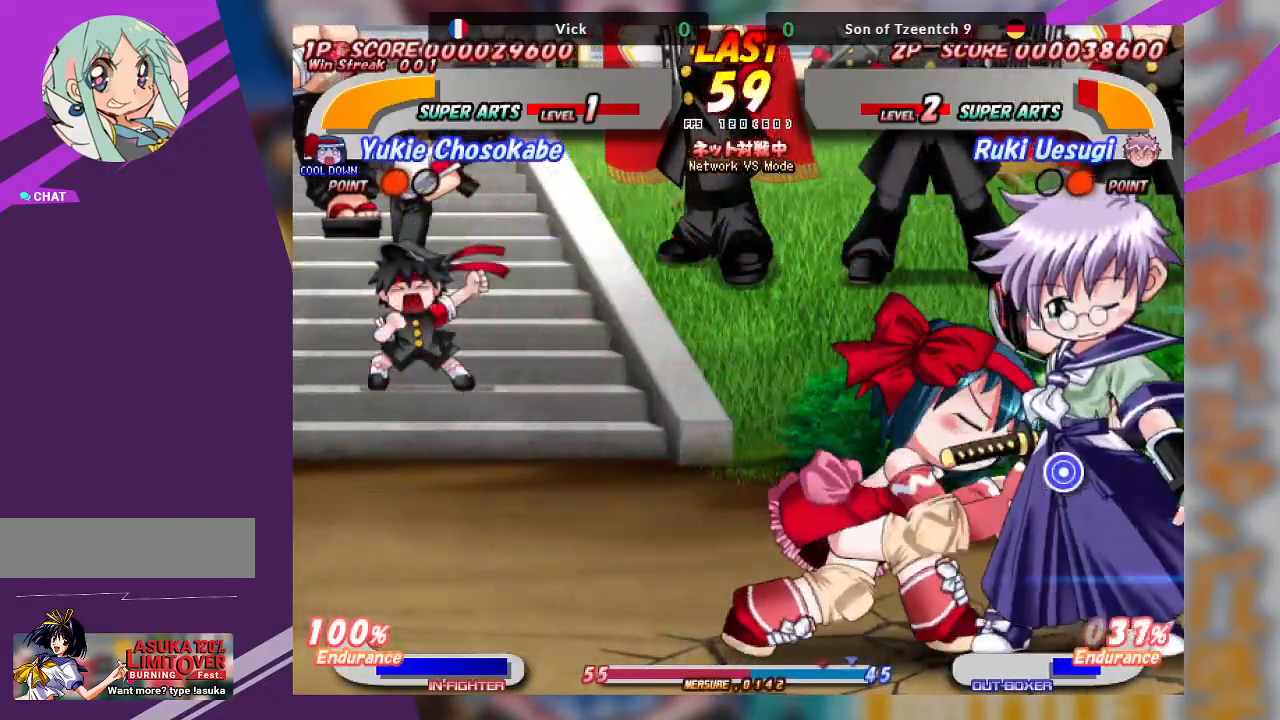
{"buttons": [], "left_stick": "left", "events": [[217, "left_stick", "center"], [367, "left_stick", "left"], [400, "TRIANGLE", "down"], [500, "TRIANGLE", "up"]]}
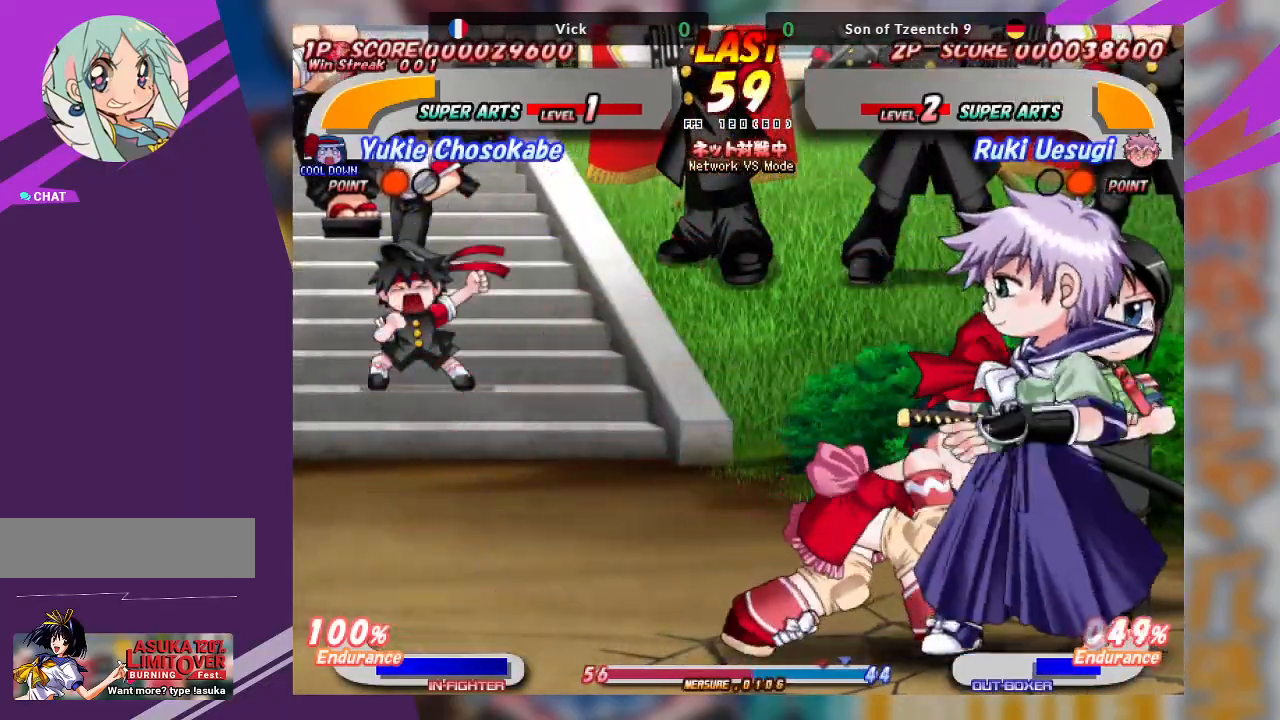
{"buttons": [], "left_stick": "down-left", "events": [[67, "TRIANGLE", "down"], [200, "TRIANGLE", "up"], [300, "left_stick", "down-left"], [400, "TRIANGLE", "down"], [500, "TRIANGLE", "up"]]}
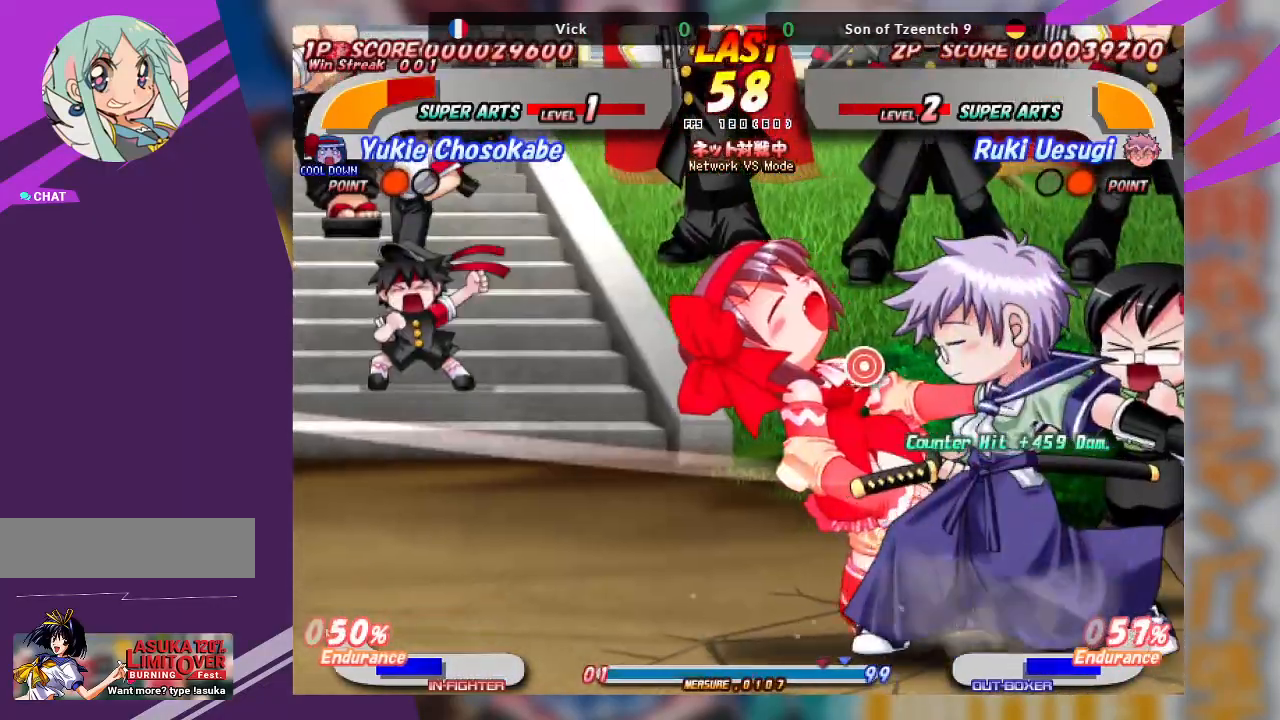
{"buttons": ["TRIANGLE"], "left_stick": "up", "events": [[67, "TRIANGLE", "down"], [183, "TRIANGLE", "up"], [367, "left_stick", "up"], [483, "TRIANGLE", "down"]]}
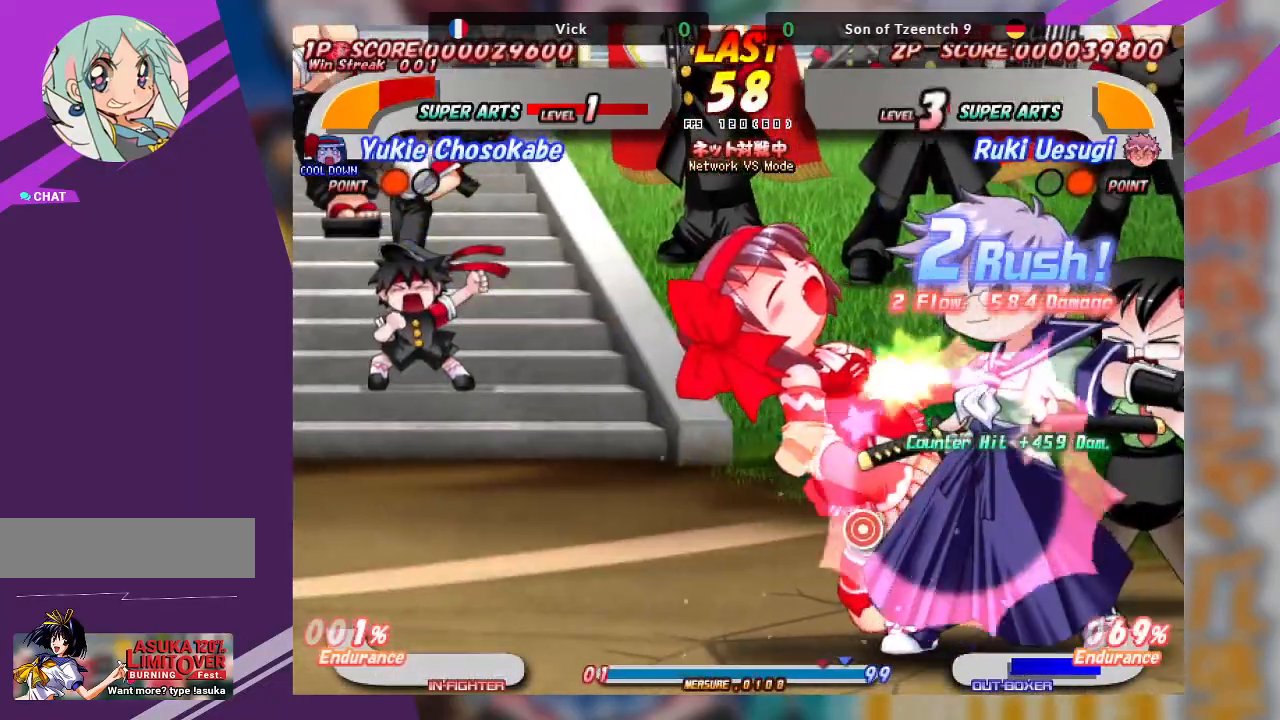
{"buttons": [], "left_stick": "up", "events": [[67, "TRIANGLE", "up"], [150, "TRIANGLE", "down"], [300, "TRIANGLE", "up"]]}
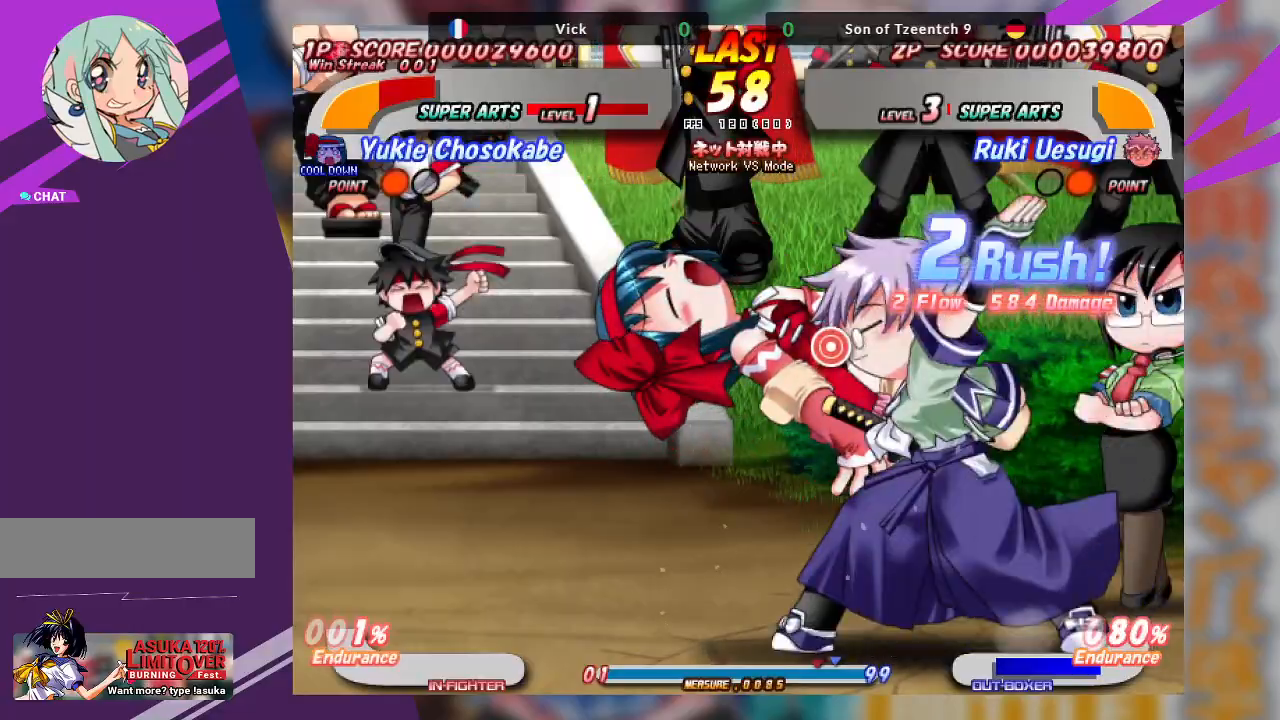
{"buttons": [], "left_stick": "center", "events": [[183, "left_stick", "center"]]}
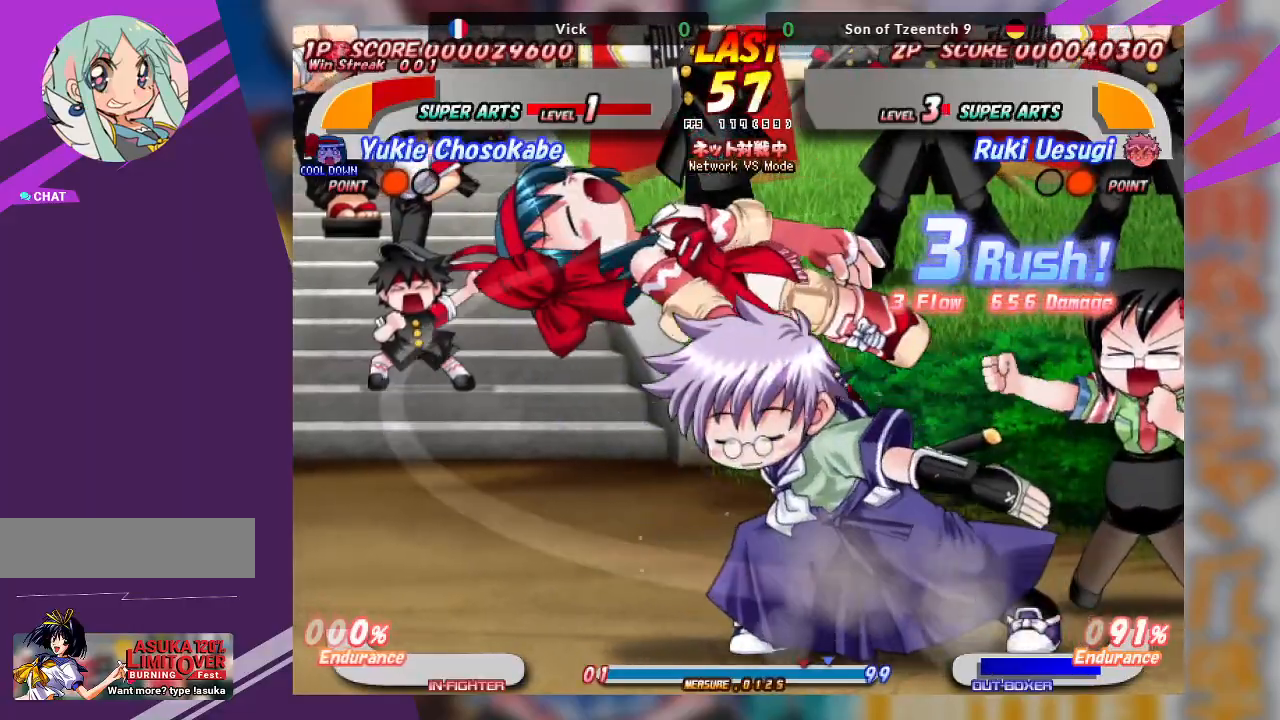
{"buttons": ["SQUARE"], "left_stick": "left", "events": [[167, "SQUARE", "down"], [167, "left_stick", "left"], [267, "SQUARE", "up"], [317, "SQUARE", "down"], [400, "SQUARE", "up"], [467, "SQUARE", "down"]]}
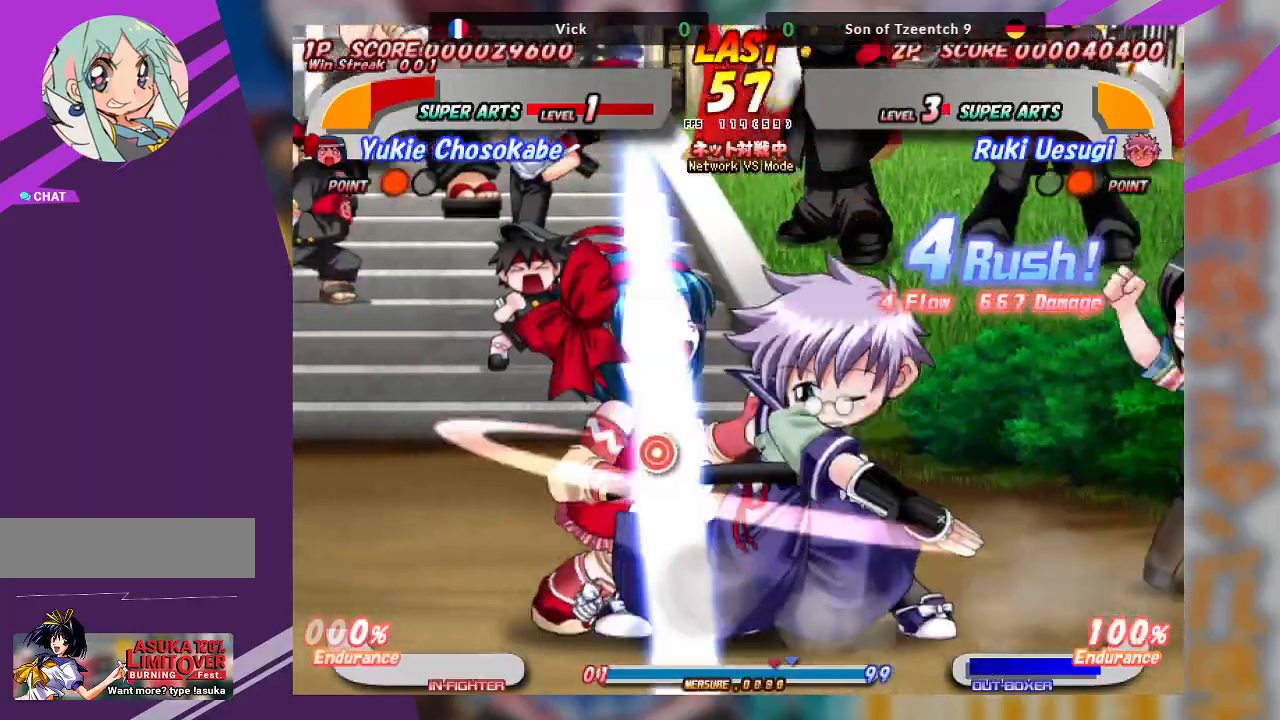
{"buttons": [], "left_stick": "down", "events": [[67, "SQUARE", "up"], [183, "left_stick", "down"], [200, "TRIANGLE", "down"], [283, "TRIANGLE", "up"], [350, "TRIANGLE", "down"], [450, "TRIANGLE", "up"]]}
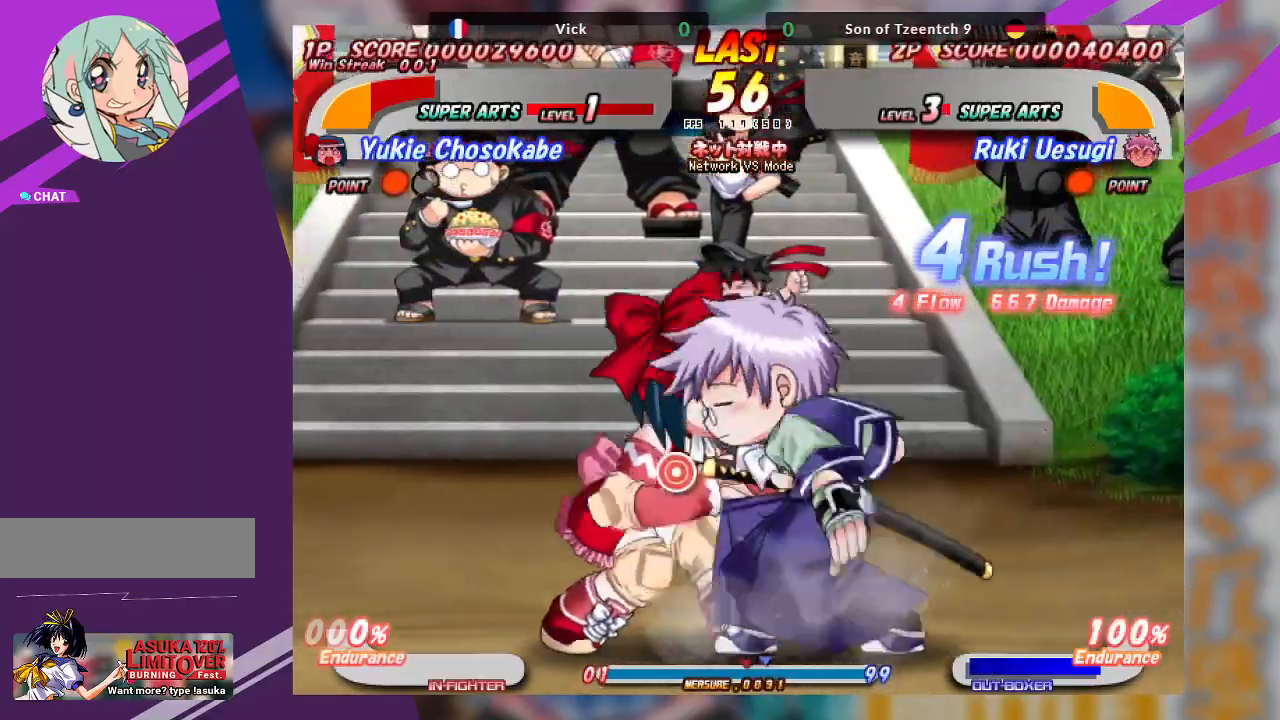
{"buttons": [], "left_stick": "down-right", "events": [[33, "TRIANGLE", "down"], [67, "TRIANGLE", "up"], [117, "left_stick", "down-right"], [183, "TRIANGLE", "down"], [283, "TRIANGLE", "up"], [350, "TRIANGLE", "down"], [500, "TRIANGLE", "up"]]}
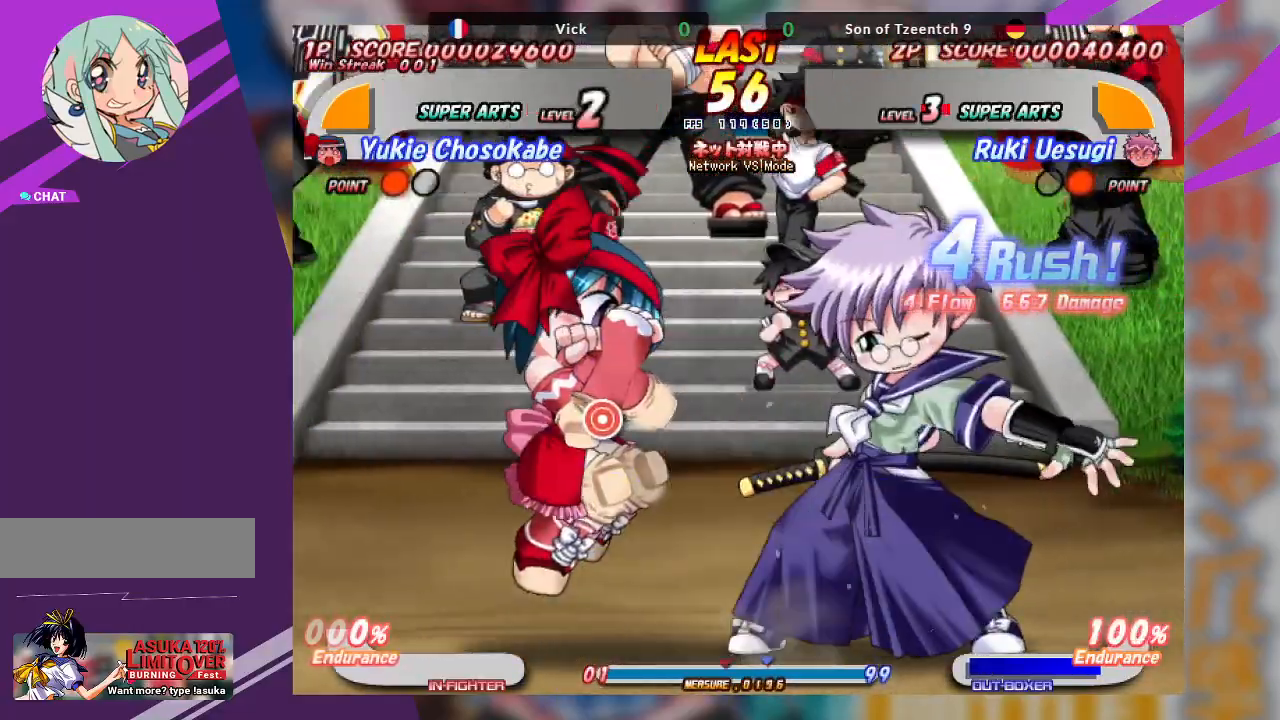
{"buttons": ["TRIANGLE"], "left_stick": "left", "events": [[100, "left_stick", "center"], [183, "left_stick", "left"], [350, "TRIANGLE", "down"], [450, "TRIANGLE", "up"], [500, "TRIANGLE", "down"]]}
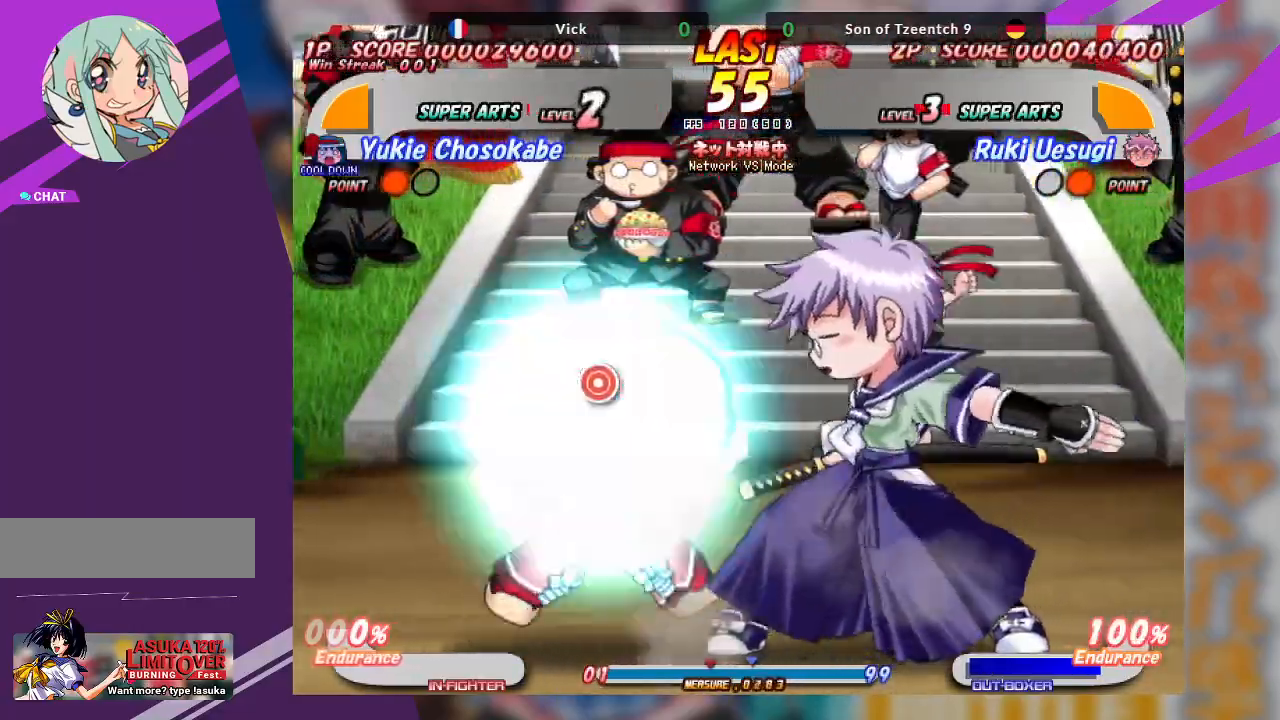
{"buttons": [], "left_stick": "center", "events": [[217, "TRIANGLE", "up"], [417, "left_stick", "center"]]}
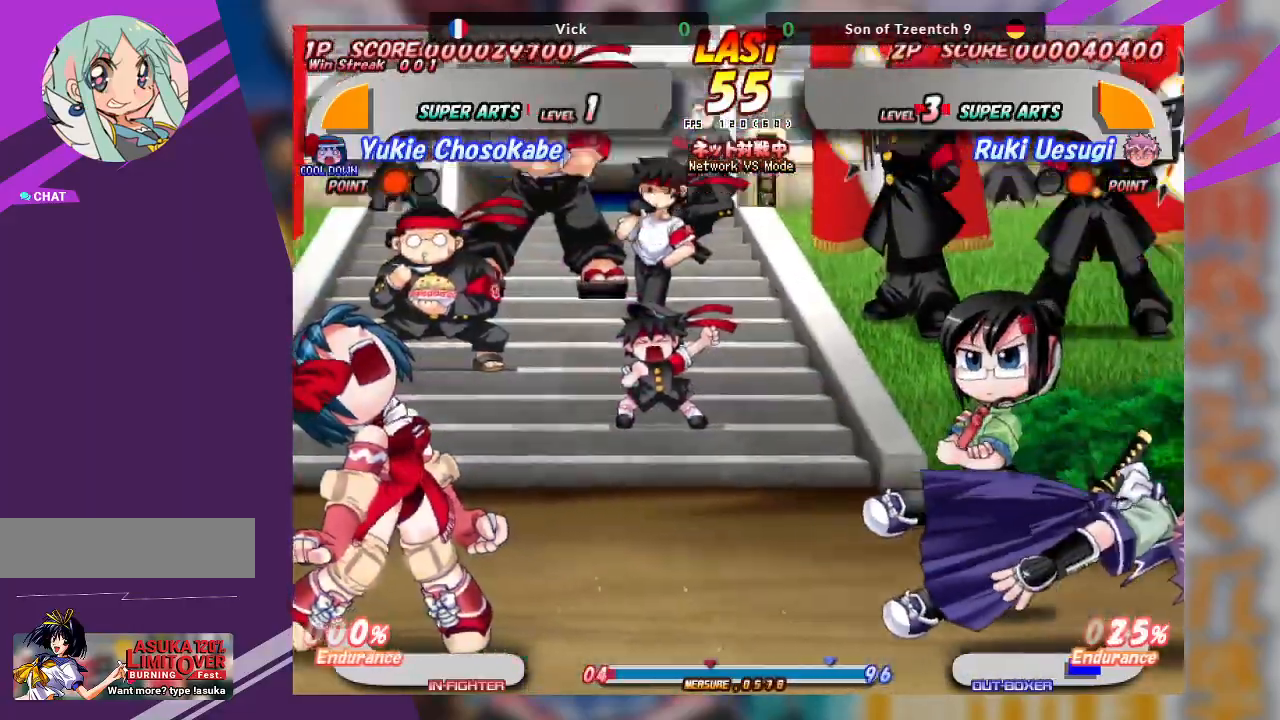
{"buttons": [], "left_stick": "left", "events": [[50, "CROSS", "down"], [67, "left_stick", "up-left"], [133, "CROSS", "up"], [183, "CROSS", "down"], [200, "left_stick", "left"], [317, "CROSS", "up"], [333, "CROSS", "down"], [433, "CROSS", "up"]]}
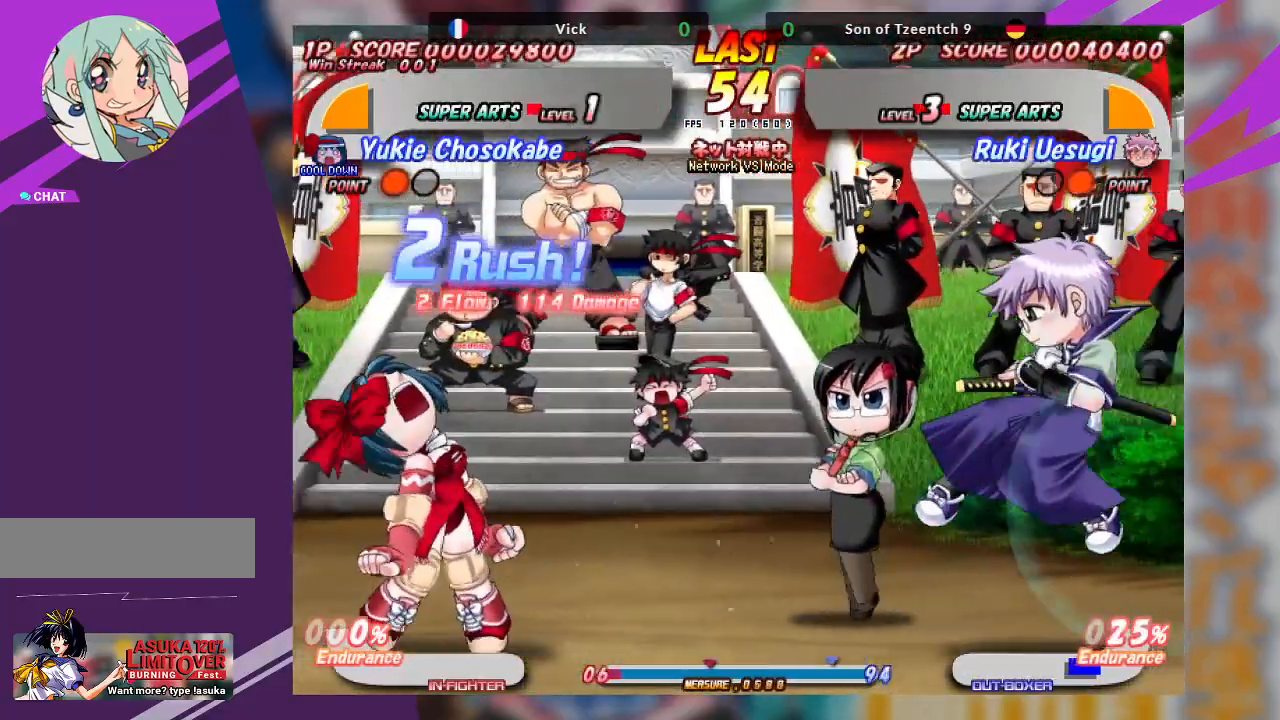
{"buttons": ["CROSS"], "left_stick": "left", "events": [[50, "left_stick", "center"], [233, "left_stick", "left"], [267, "CROSS", "down"], [350, "CROSS", "up"], [417, "CROSS", "down"]]}
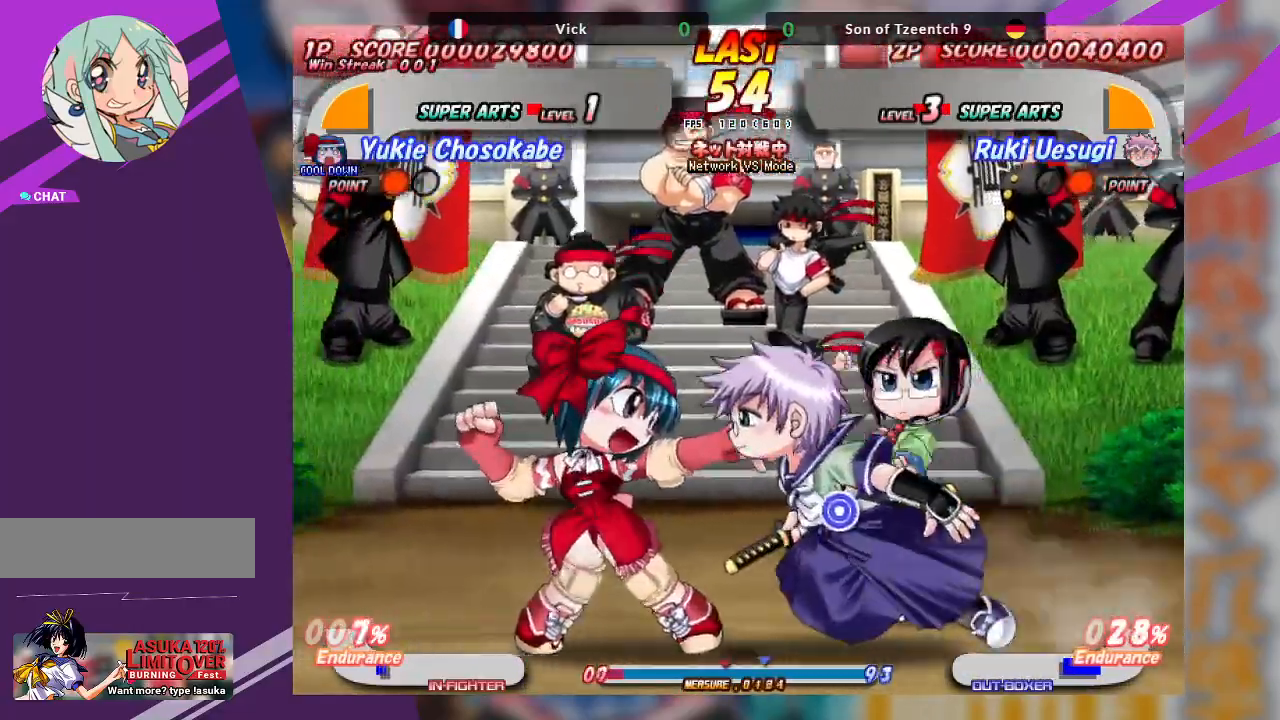
{"buttons": ["TRIANGLE"], "left_stick": "left", "events": [[50, "CROSS", "up"], [250, "TRIANGLE", "down"], [367, "TRIANGLE", "up"], [400, "TRIANGLE", "down"]]}
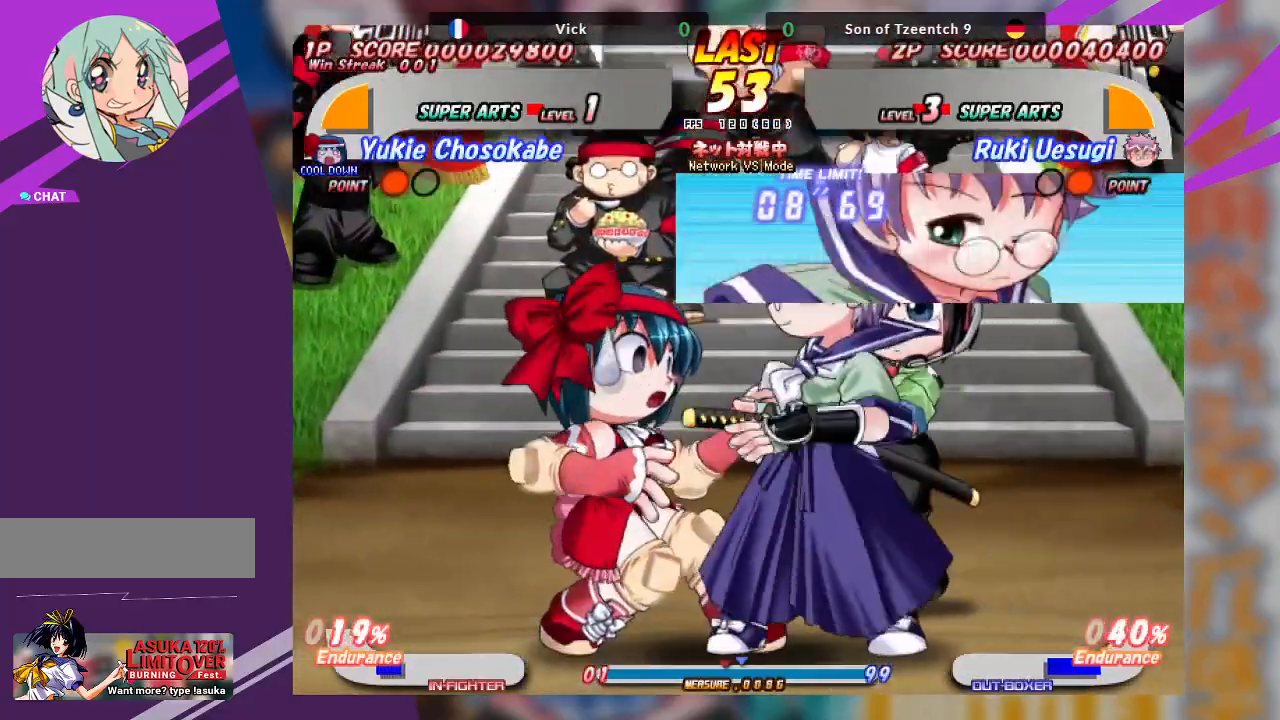
{"buttons": ["TRIANGLE"], "left_stick": "down-left", "events": [[17, "left_stick", "down-left"], [33, "TRIANGLE", "up"], [300, "TRIANGLE", "down"], [400, "TRIANGLE", "up"], [483, "TRIANGLE", "down"]]}
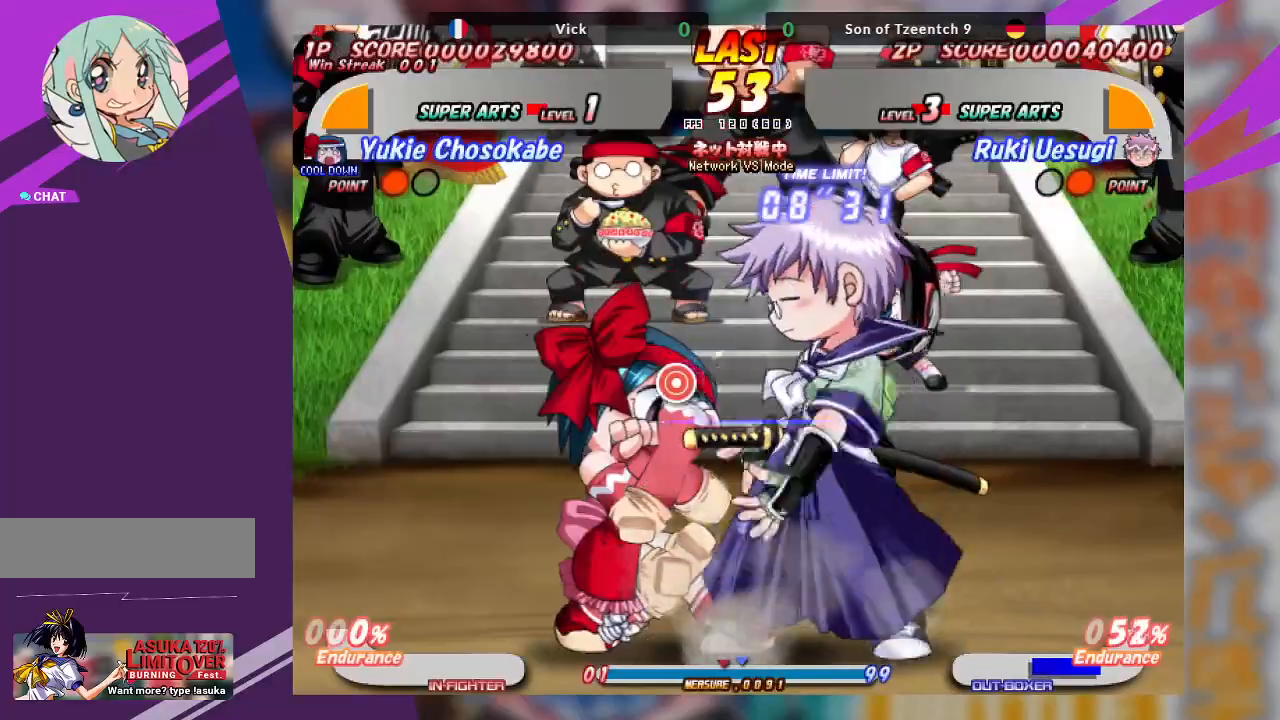
{"buttons": [], "left_stick": "right", "events": [[100, "TRIANGLE", "up"], [183, "left_stick", "center"], [350, "left_stick", "right"], [400, "SQUARE", "down"], [500, "SQUARE", "up"]]}
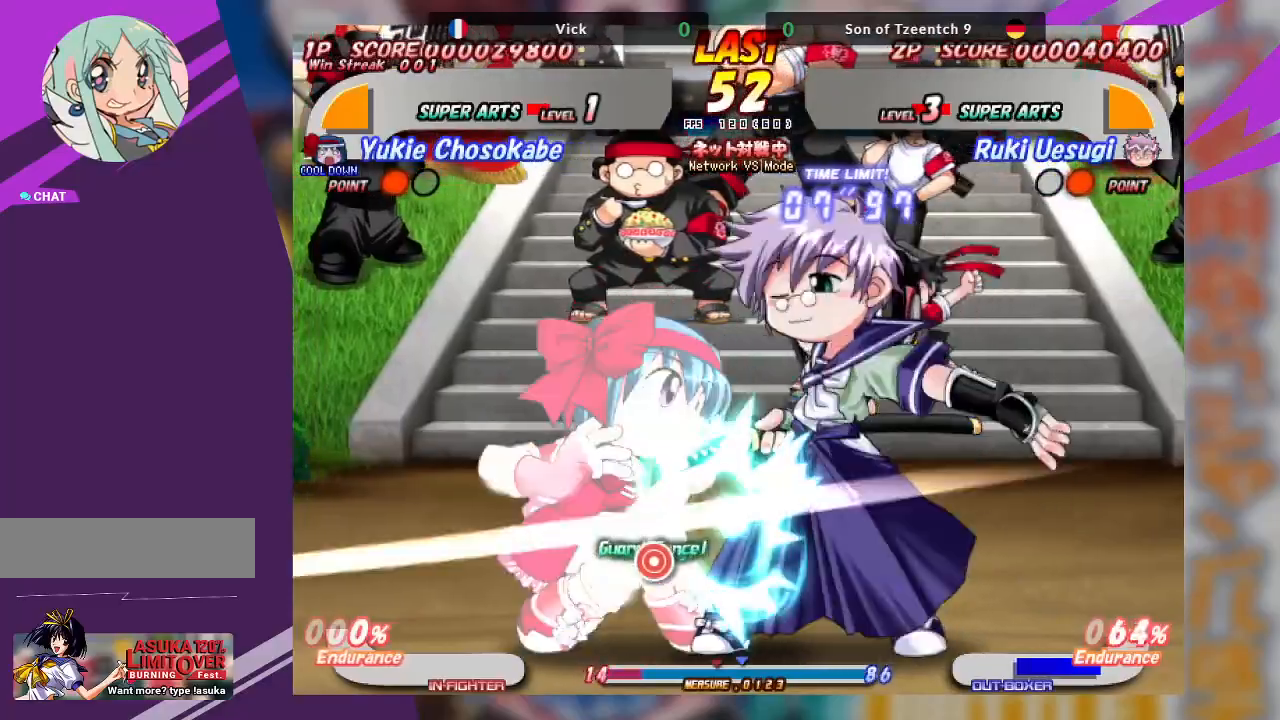
{"buttons": ["CROSS"], "left_stick": "right", "events": [[100, "SQUARE", "down"], [133, "SQUARE", "up"], [300, "CROSS", "down"], [383, "CROSS", "up"], [433, "CROSS", "down"]]}
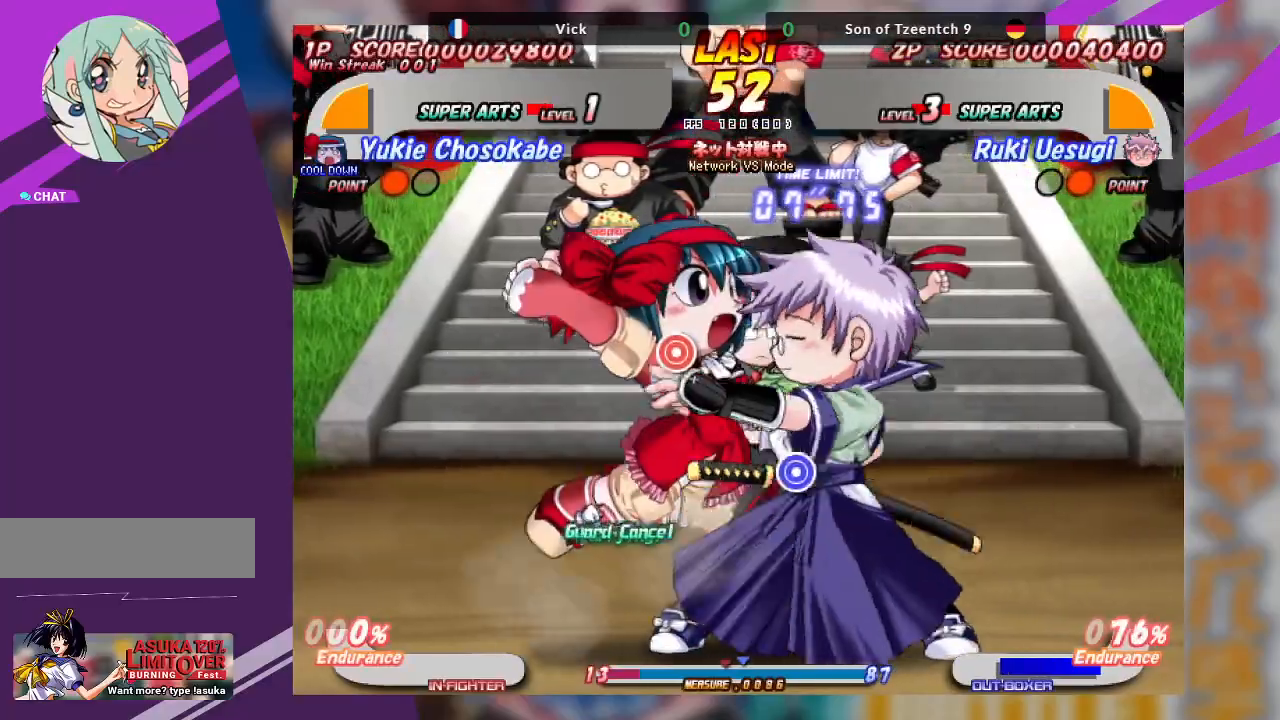
{"buttons": [], "left_stick": "right", "events": [[50, "CROSS", "up"], [83, "CROSS", "down"], [200, "CROSS", "up"]]}
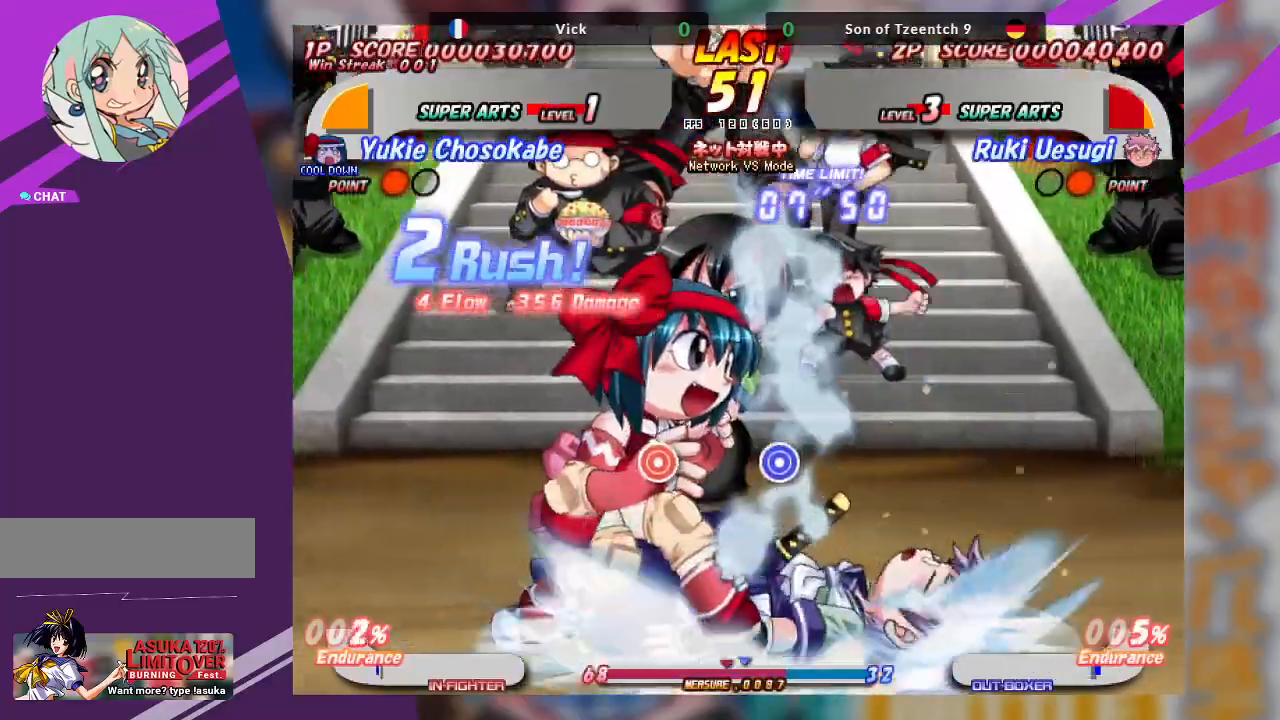
{"buttons": ["CROSS"], "left_stick": "right", "events": [[100, "left_stick", "center"], [450, "CROSS", "down"], [467, "left_stick", "right"]]}
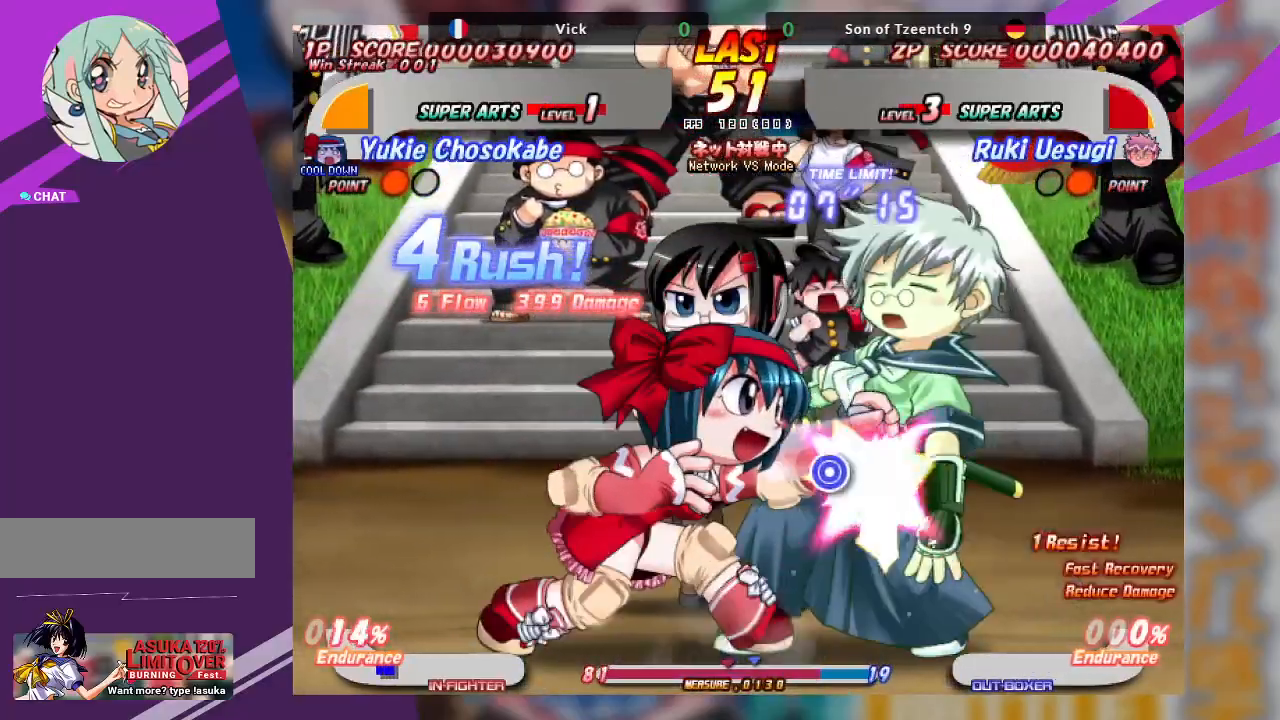
{"buttons": [], "left_stick": "right", "events": [[33, "CROSS", "up"], [83, "CROSS", "down"], [167, "CROSS", "up"], [217, "CROSS", "down"], [317, "CROSS", "up"], [367, "CROSS", "down"], [450, "CROSS", "up"]]}
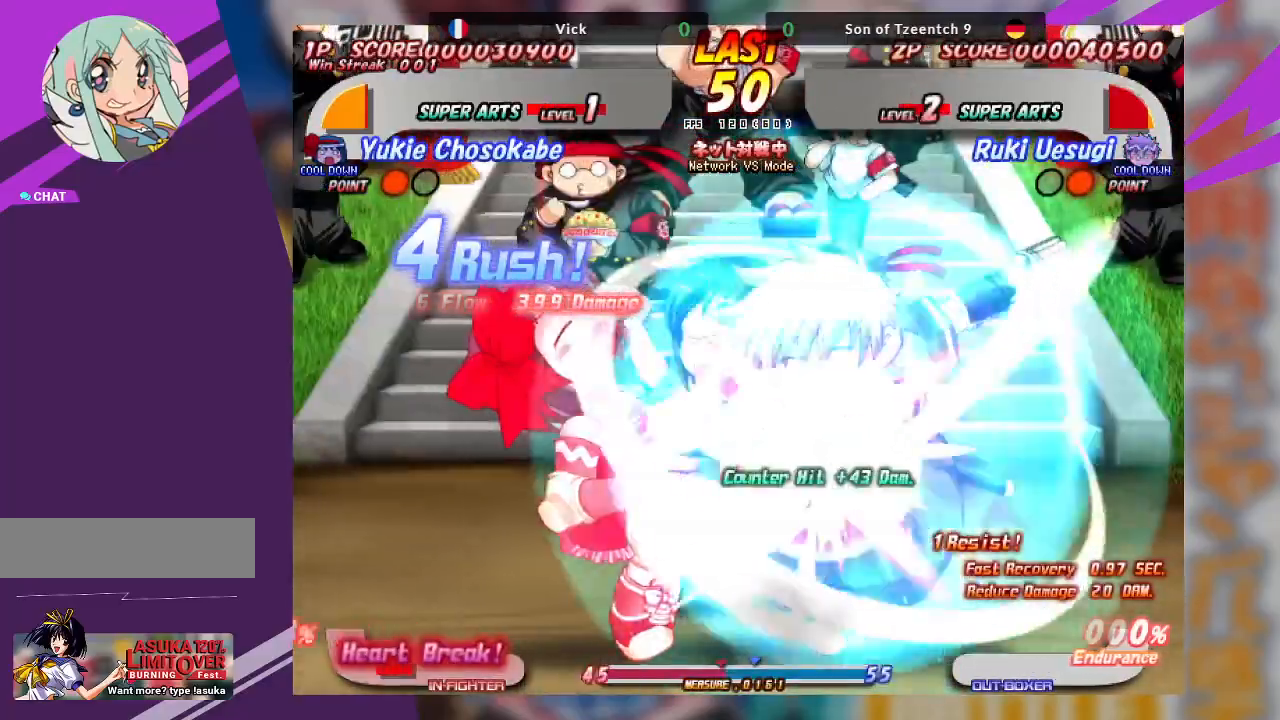
{"buttons": [], "left_stick": "center", "events": [[167, "left_stick", "center"]]}
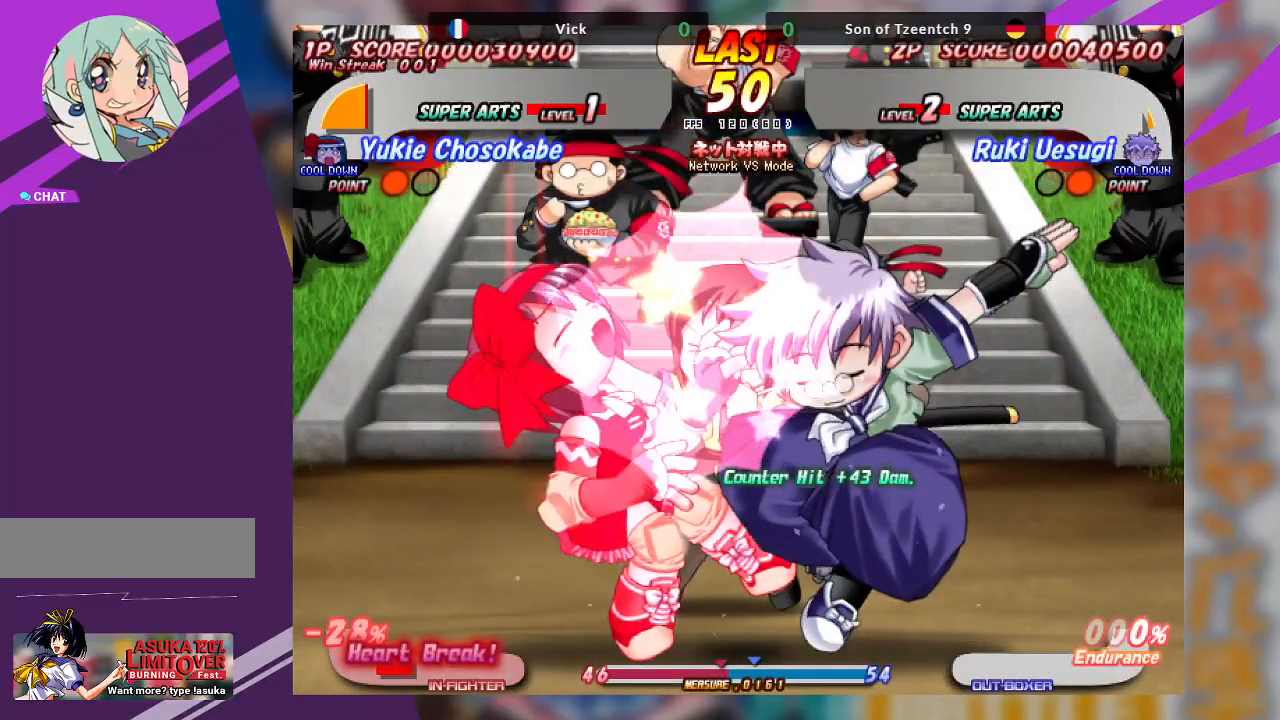
{"buttons": [], "left_stick": "down-left", "events": [[417, "left_stick", "down-left"]]}
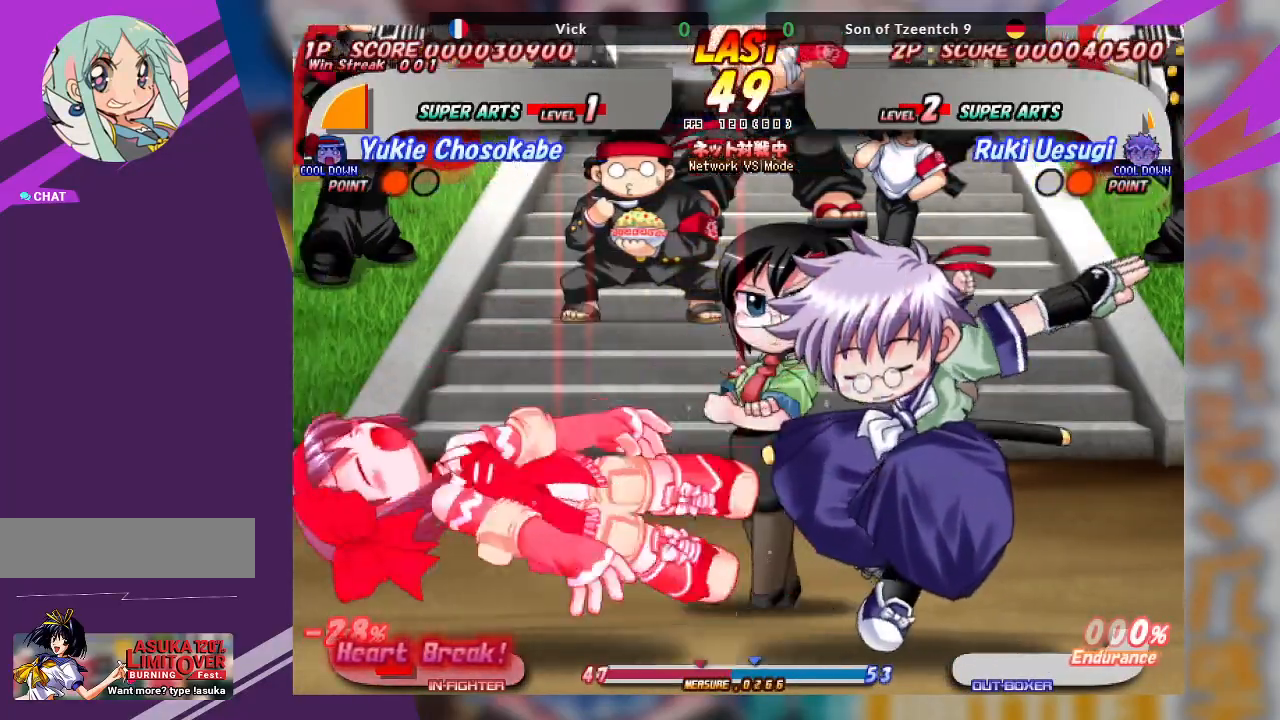
{"buttons": ["TRIANGLE"], "left_stick": "left", "events": [[200, "left_stick", "center"], [433, "left_stick", "left"], [467, "TRIANGLE", "down"]]}
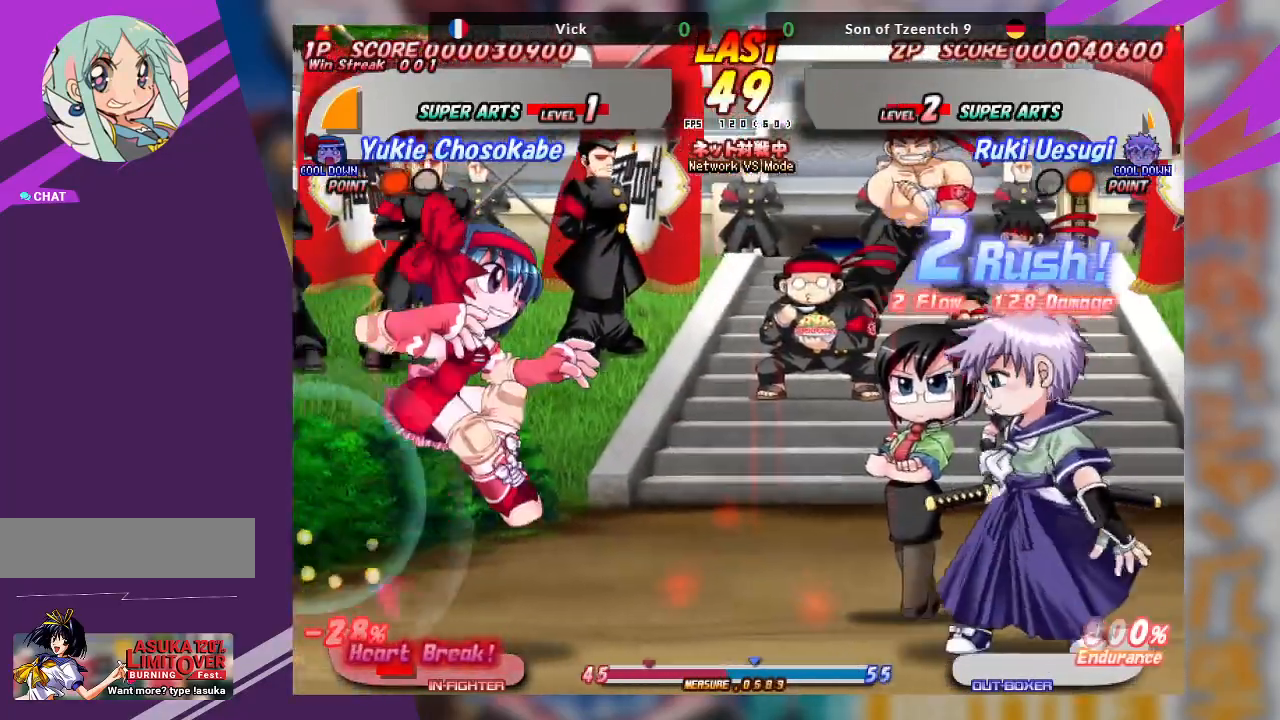
{"buttons": [], "left_stick": "center", "events": [[117, "TRIANGLE", "up"], [133, "TRIANGLE", "down"], [233, "TRIANGLE", "up"], [367, "left_stick", "center"]]}
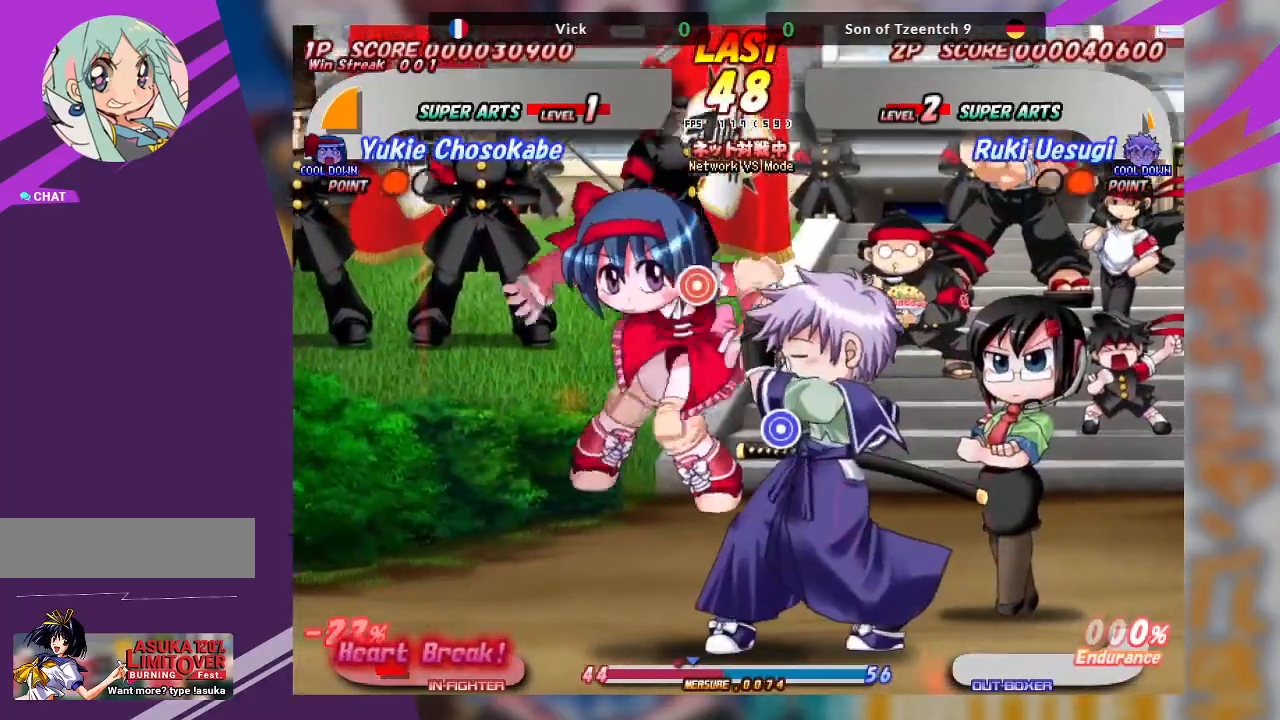
{"buttons": ["CROSS"], "left_stick": "right", "events": [[250, "left_stick", "right"], [267, "CROSS", "down"]]}
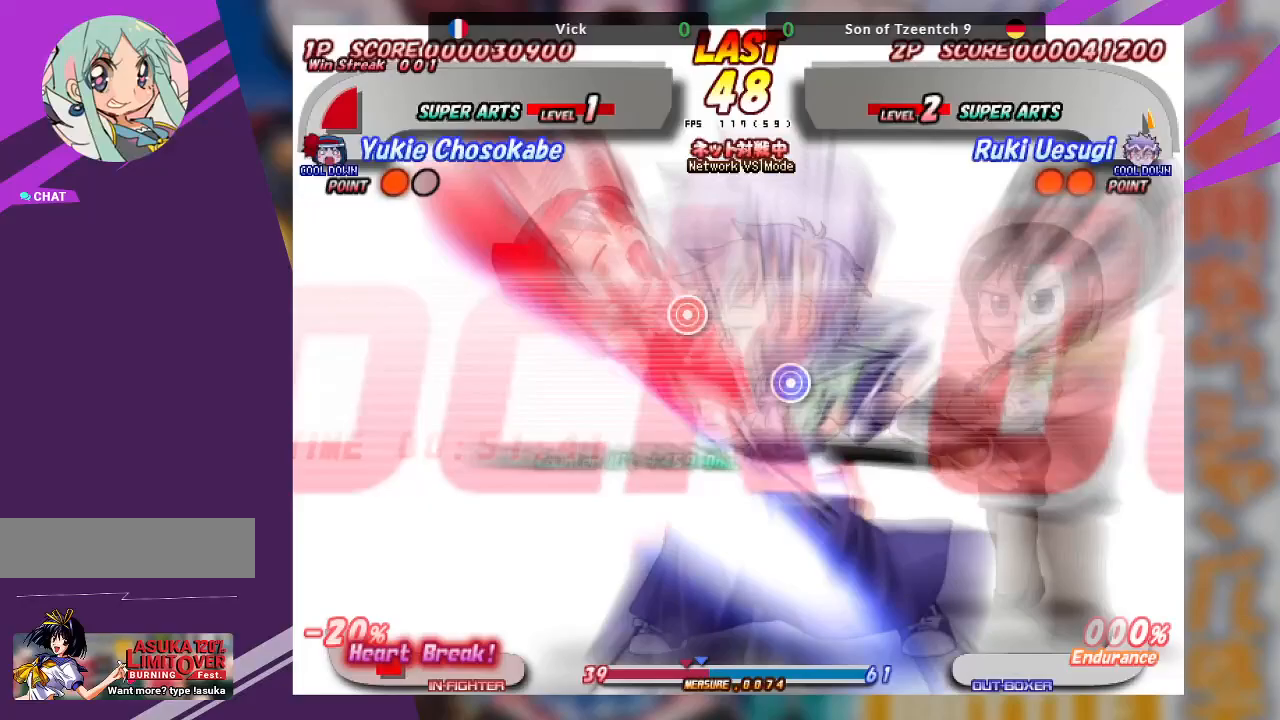
{"buttons": [], "left_stick": "center", "events": [[167, "CROSS", "up"], [350, "left_stick", "center"]]}